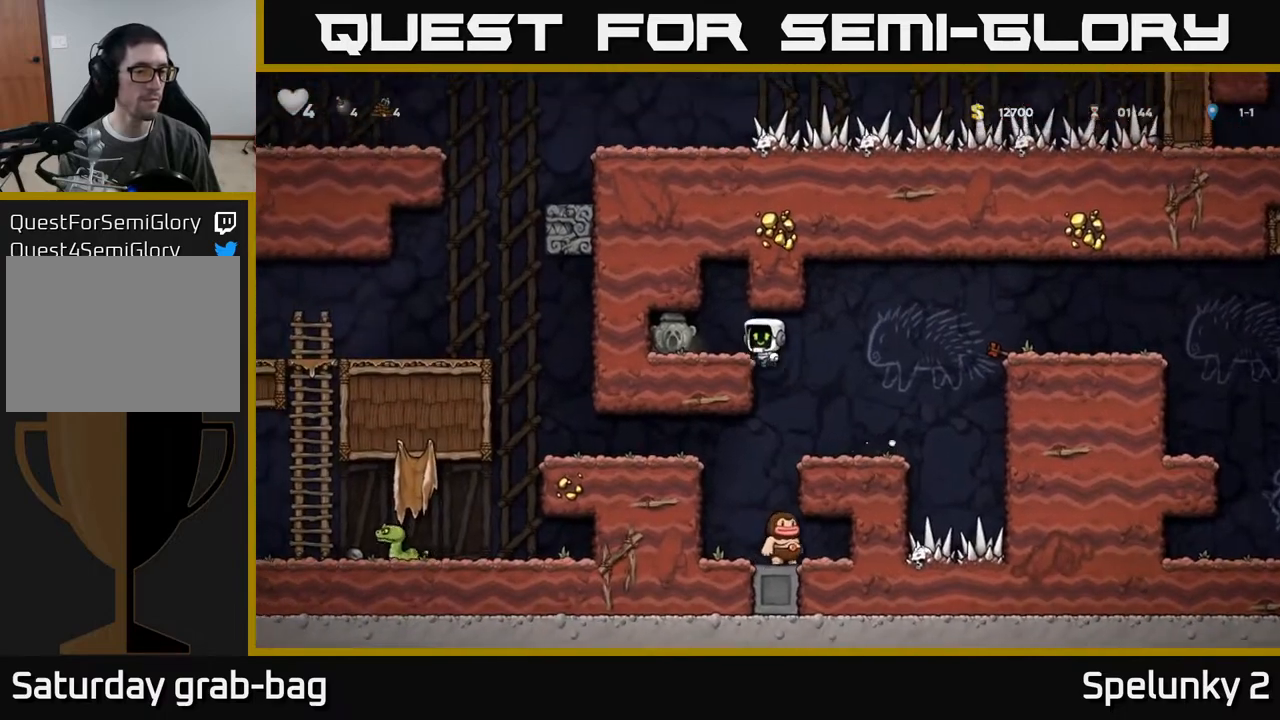
Gameplay with a controller (Xbox layout); each line is a JSON object with the inputs held at the frame after it. "events" lists button and stick changes between this image and that frame as [ms after this image, input, new state], when the widget could be followed in between. Not read: R1.
{"buttons": ["DPAD_RIGHT"], "left_stick": "center", "right_stick": "center", "events": [[17, "A", "up"], [250, "DPAD_DOWN", "down"], [267, "DPAD_LEFT", "up"], [350, "X", "down"], [367, "DPAD_RIGHT", "down"], [383, "DPAD_DOWN", "up"], [433, "X", "up"]]}
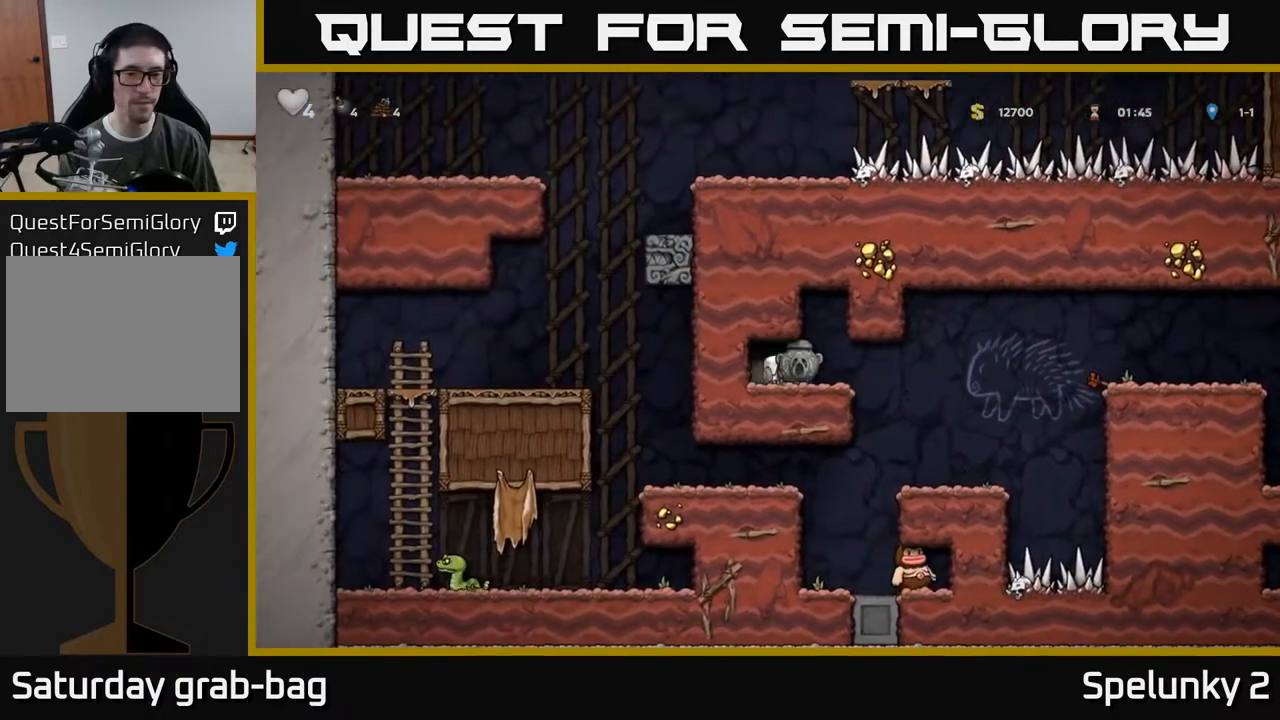
{"buttons": [], "left_stick": "center", "right_stick": "center", "events": [[250, "DPAD_RIGHT", "up"]]}
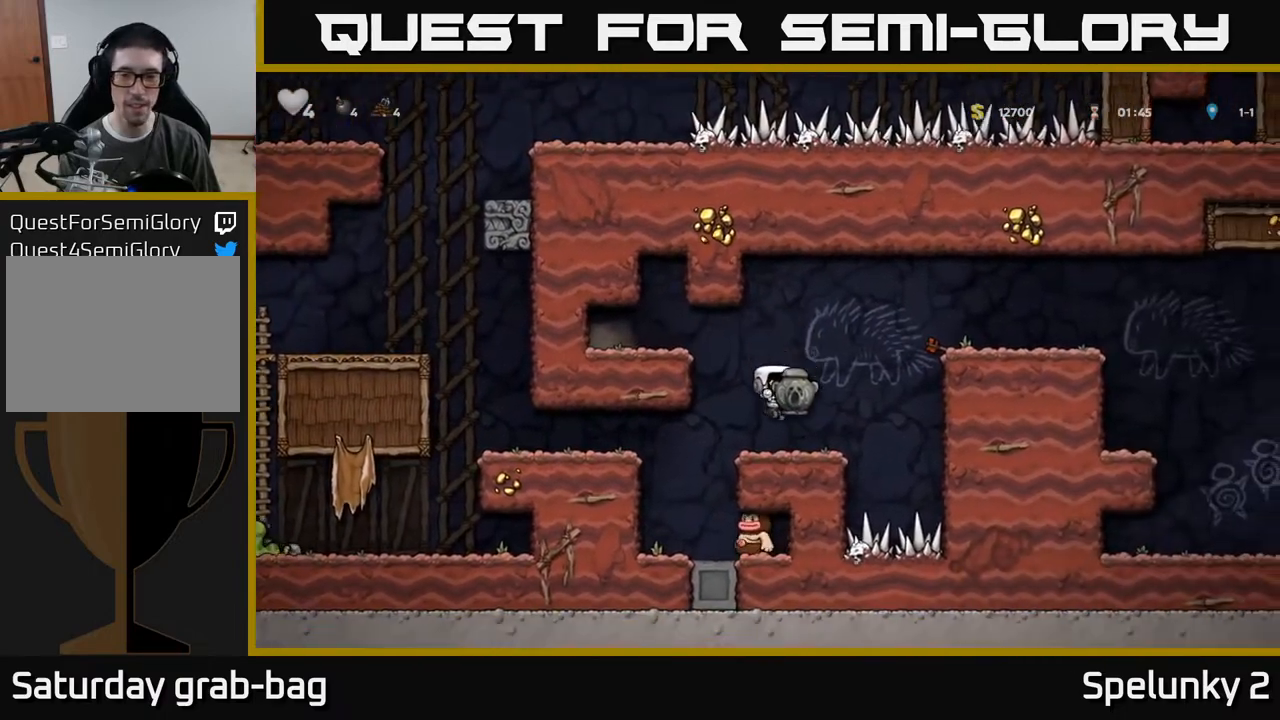
{"buttons": ["DPAD_RIGHT"], "left_stick": "center", "right_stick": "center", "events": [[33, "DPAD_RIGHT", "down"], [150, "A", "down"], [417, "A", "up"]]}
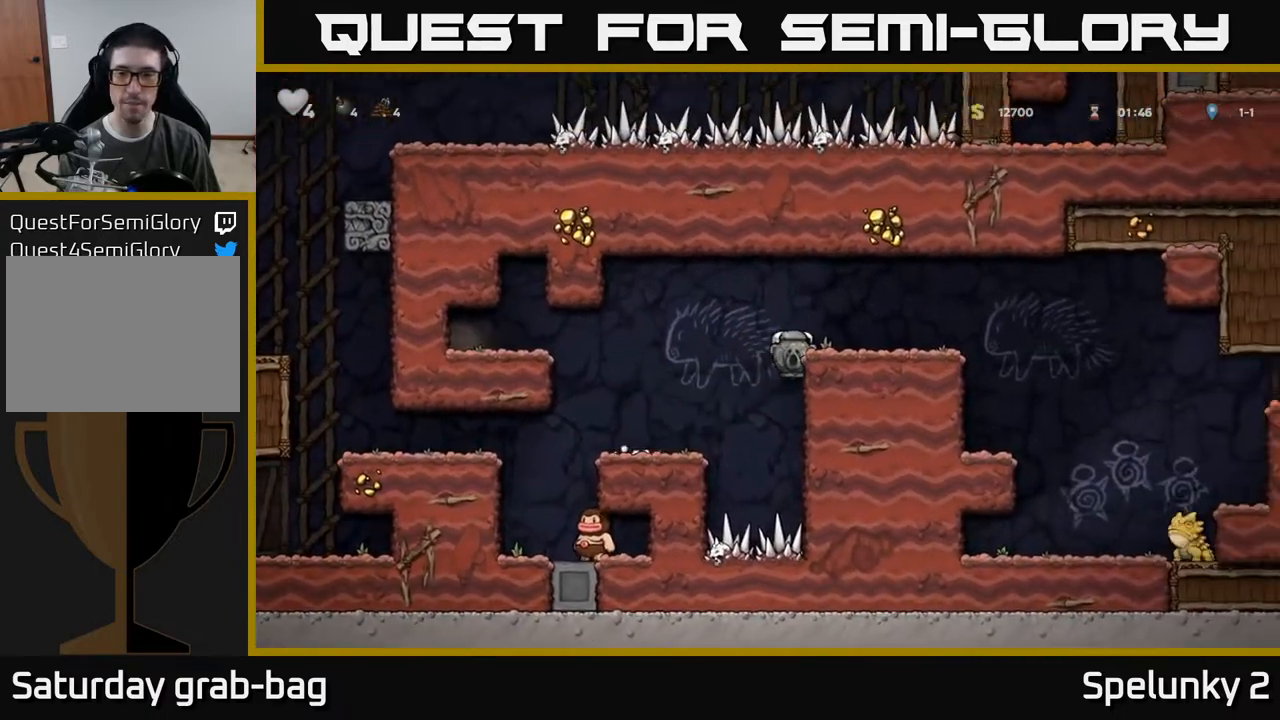
{"buttons": ["A", "DPAD_RIGHT"], "left_stick": "center", "right_stick": "center", "events": [[50, "A", "down"], [200, "A", "up"], [467, "A", "down"]]}
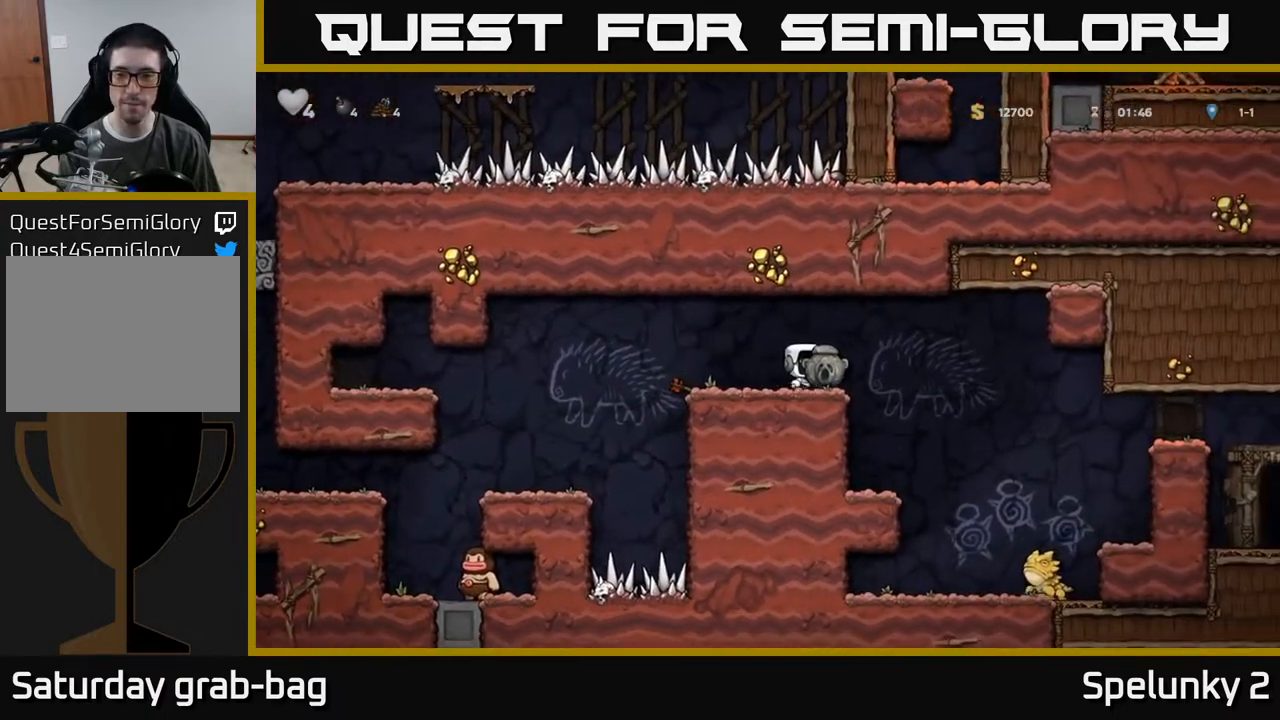
{"buttons": [], "left_stick": "center", "right_stick": "center", "events": [[33, "A", "up"], [317, "DPAD_RIGHT", "up"]]}
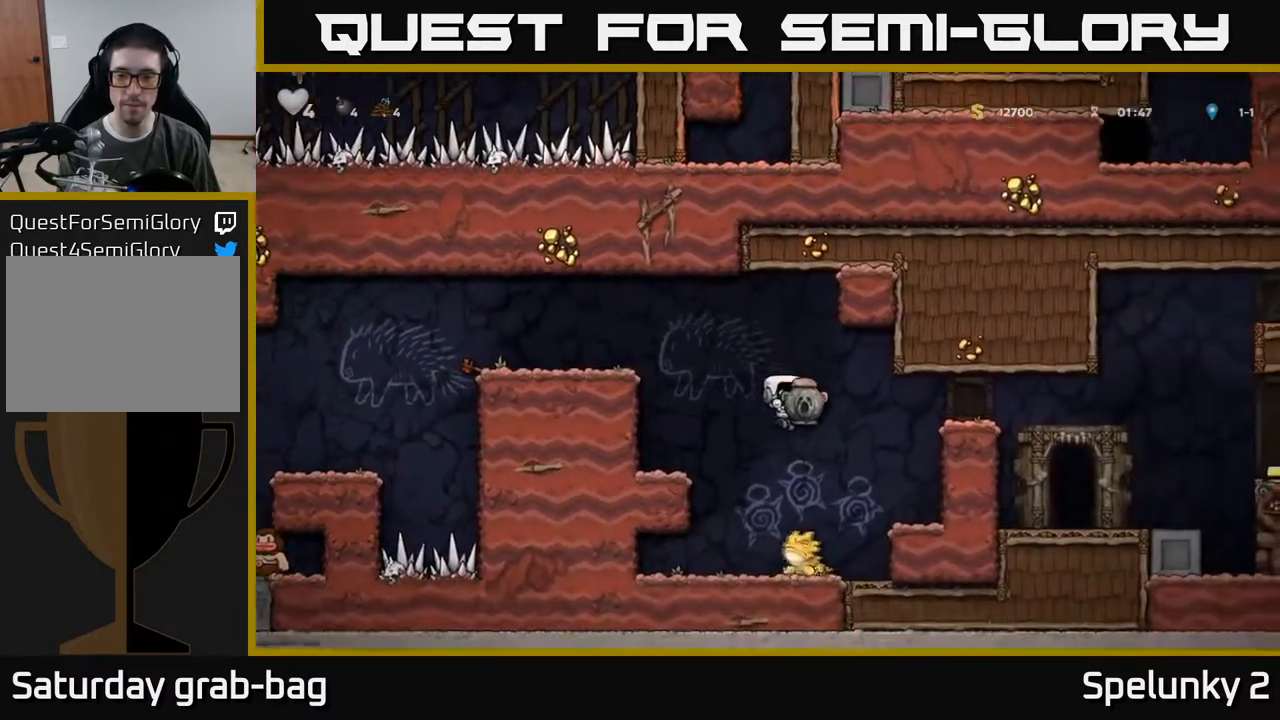
{"buttons": ["DPAD_RIGHT"], "left_stick": "center", "right_stick": "center", "events": [[133, "A", "down"], [167, "DPAD_RIGHT", "down"], [333, "A", "up"]]}
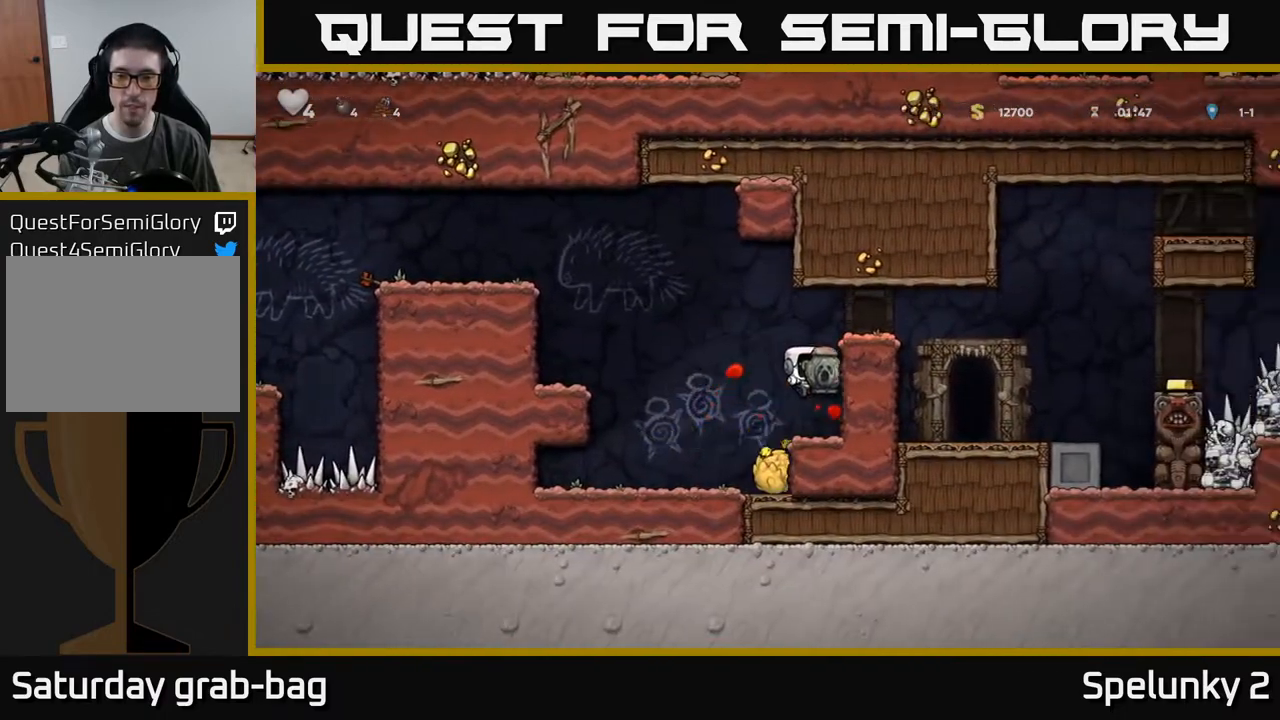
{"buttons": ["DPAD_RIGHT"], "left_stick": "center", "right_stick": "center", "events": [[233, "A", "down"], [400, "A", "up"]]}
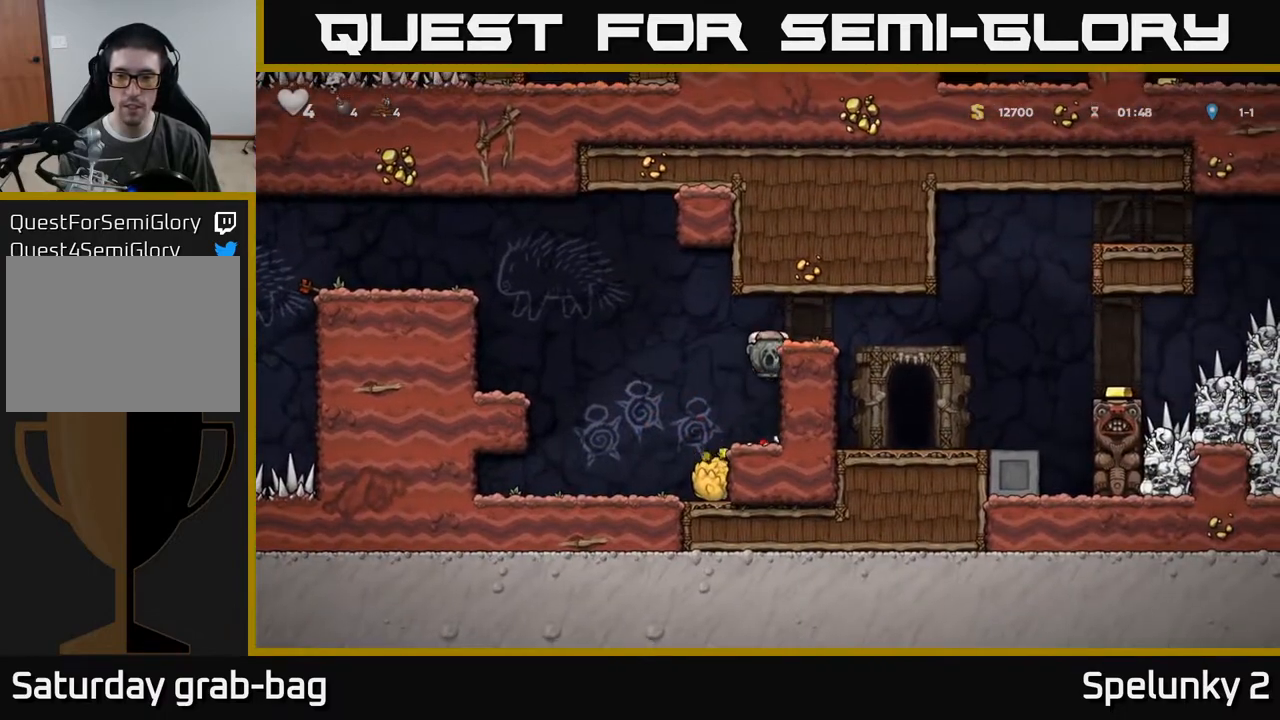
{"buttons": [], "left_stick": "center", "right_stick": "center", "events": [[67, "A", "down"], [233, "A", "up"], [500, "DPAD_RIGHT", "up"]]}
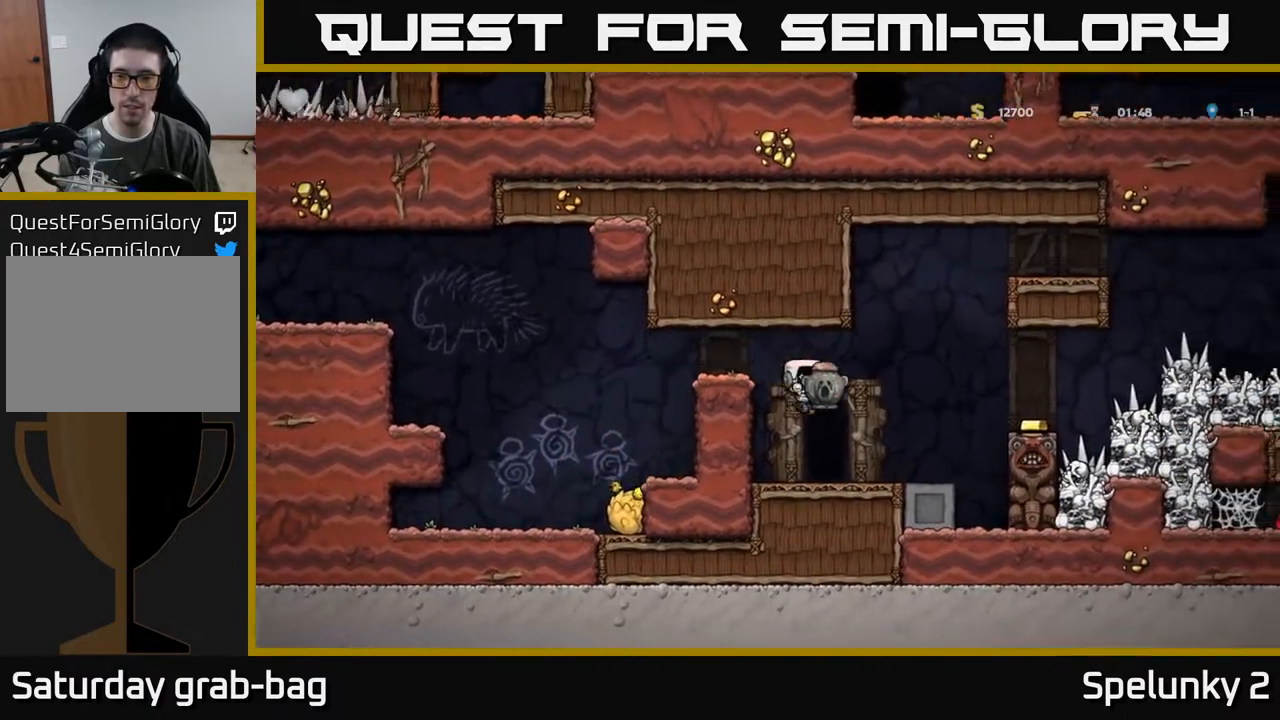
{"buttons": ["DPAD_RIGHT"], "left_stick": "center", "right_stick": "center", "events": [[50, "DPAD_LEFT", "down"], [200, "DPAD_DOWN", "down"], [217, "DPAD_LEFT", "up"], [283, "X", "down"], [400, "DPAD_DOWN", "up"], [400, "X", "up"], [450, "DPAD_RIGHT", "down"]]}
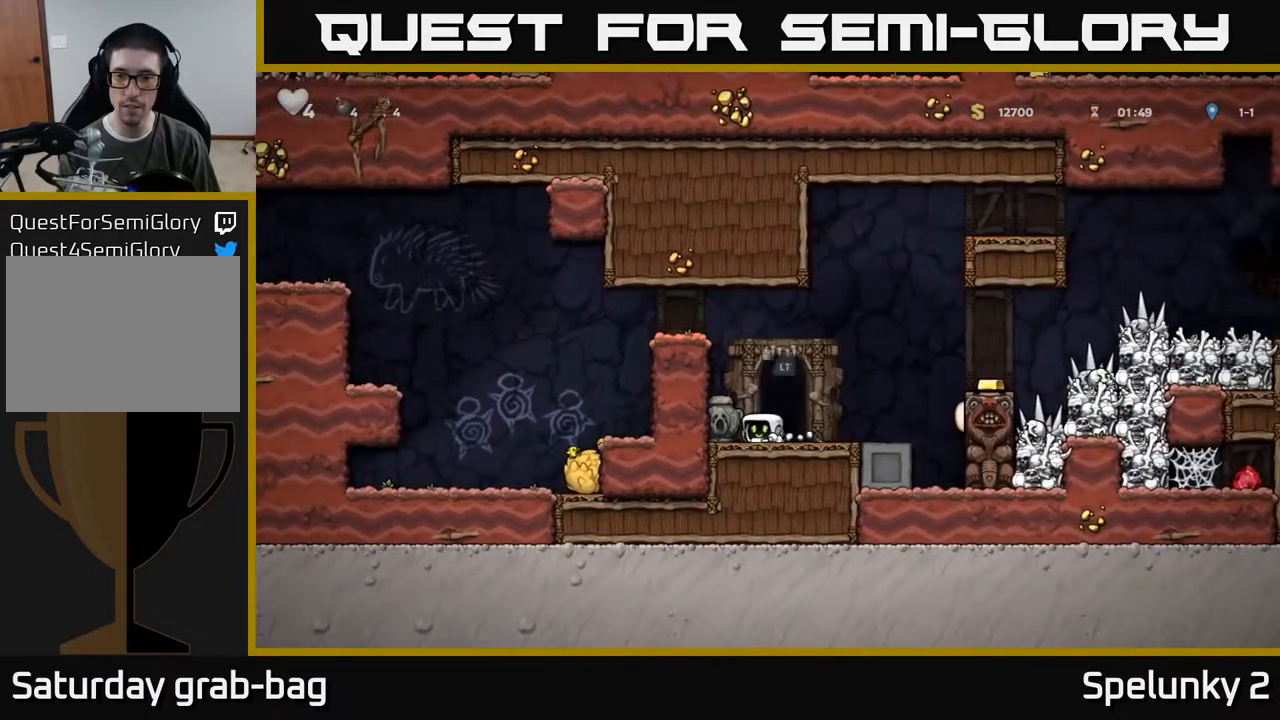
{"buttons": [], "left_stick": "center", "right_stick": "center", "events": [[167, "DPAD_RIGHT", "up"], [233, "DPAD_LEFT", "down"], [333, "DPAD_LEFT", "up"]]}
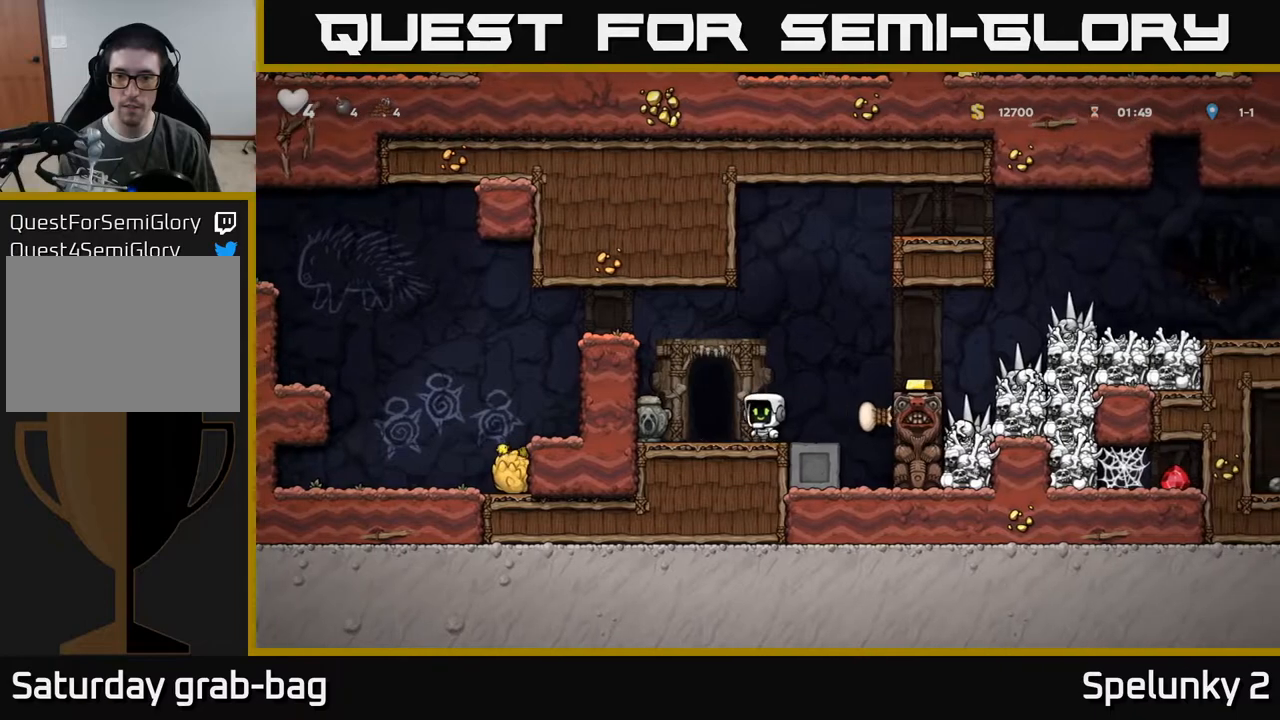
{"buttons": [], "left_stick": "center", "right_stick": "center", "events": [[67, "DPAD_RIGHT", "down"], [133, "A", "down"], [317, "A", "up"], [367, "DPAD_RIGHT", "up"]]}
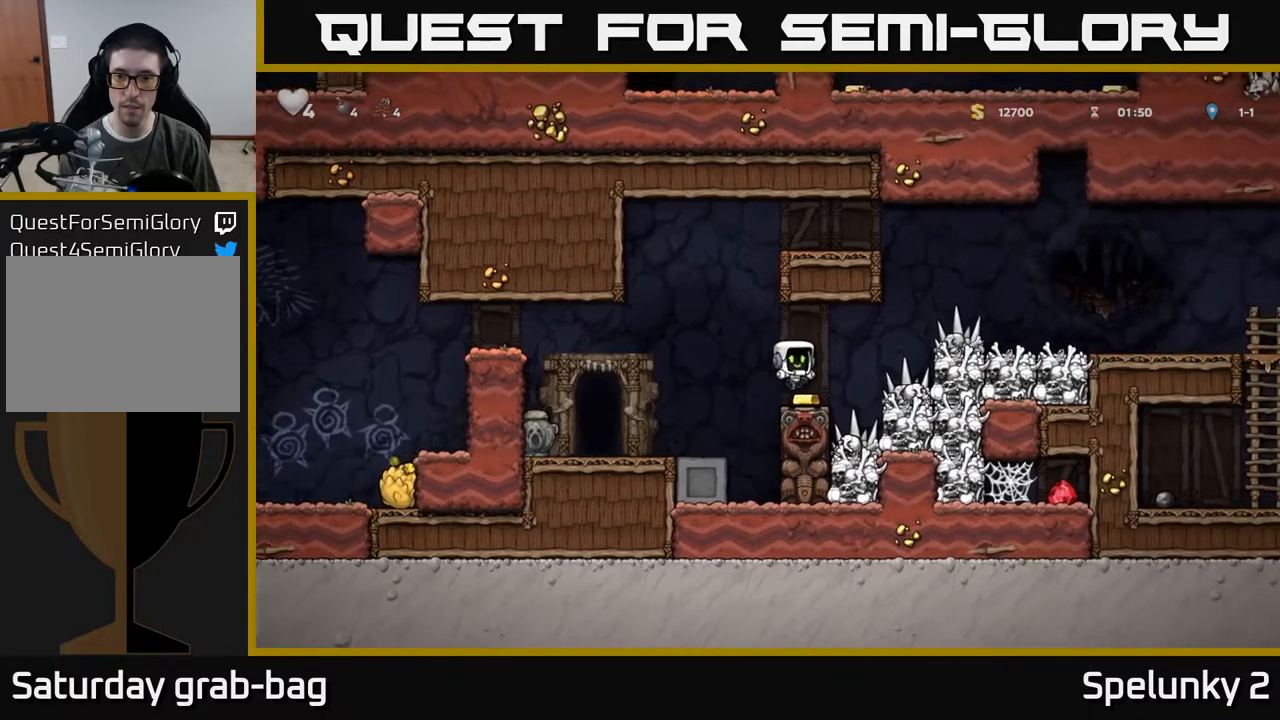
{"buttons": [], "left_stick": "center", "right_stick": "center", "events": []}
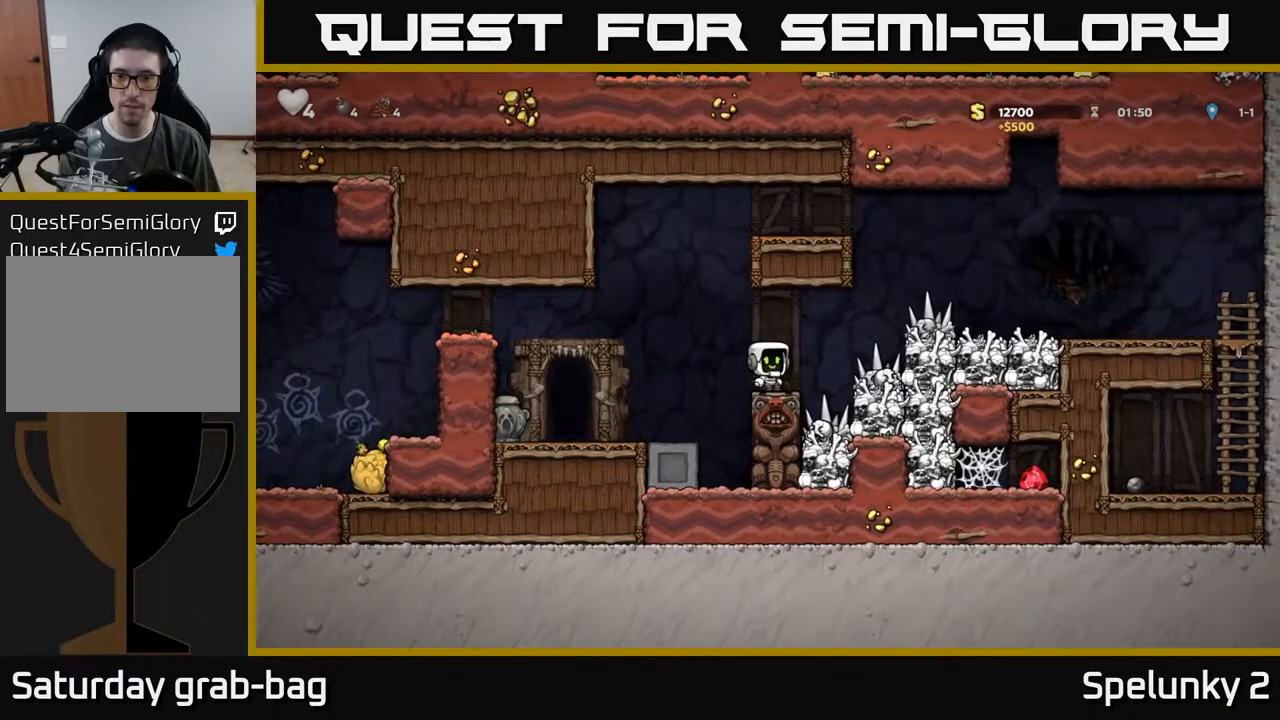
{"buttons": [], "left_stick": "center", "right_stick": "center", "events": []}
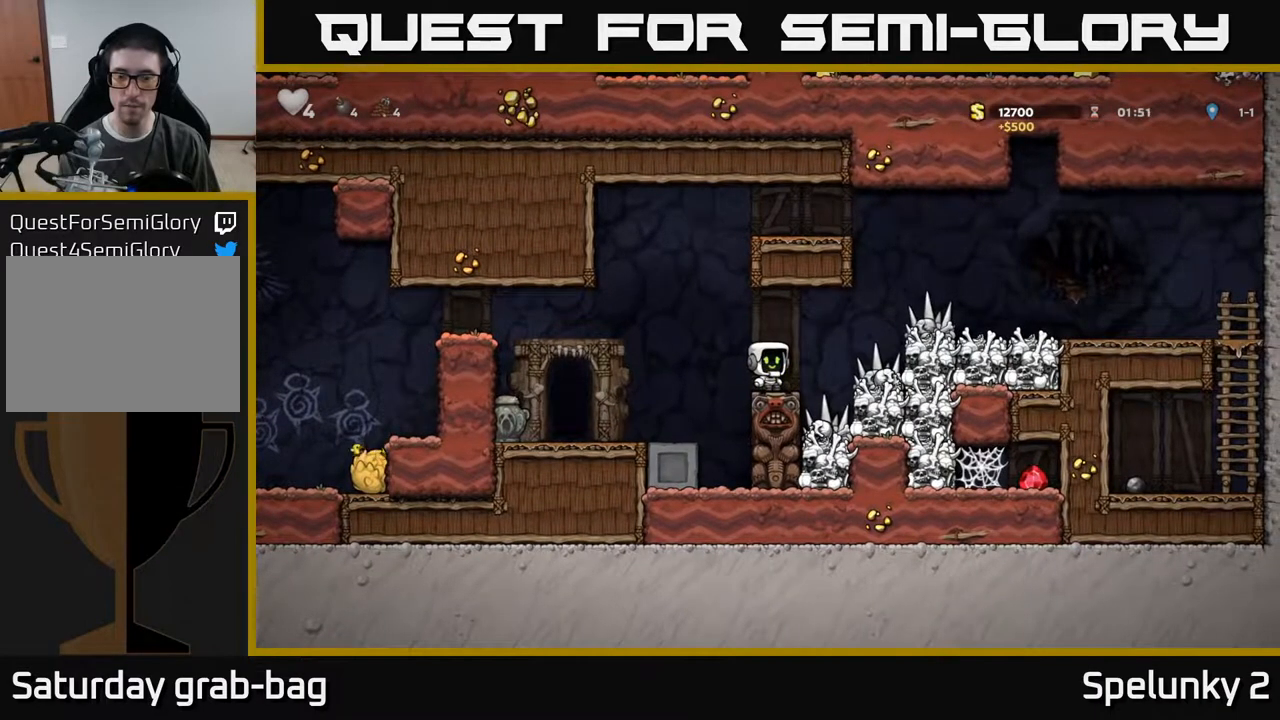
{"buttons": [], "left_stick": "center", "right_stick": "center", "events": []}
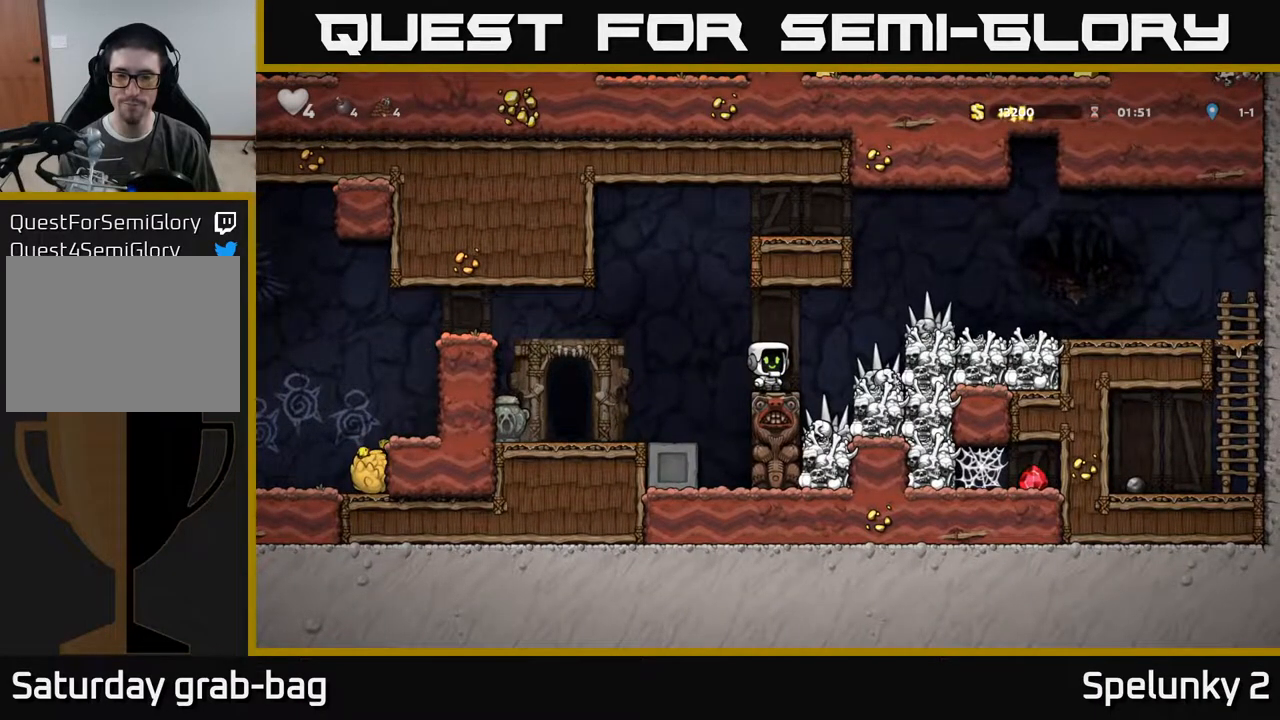
{"buttons": [], "left_stick": "center", "right_stick": "center", "events": []}
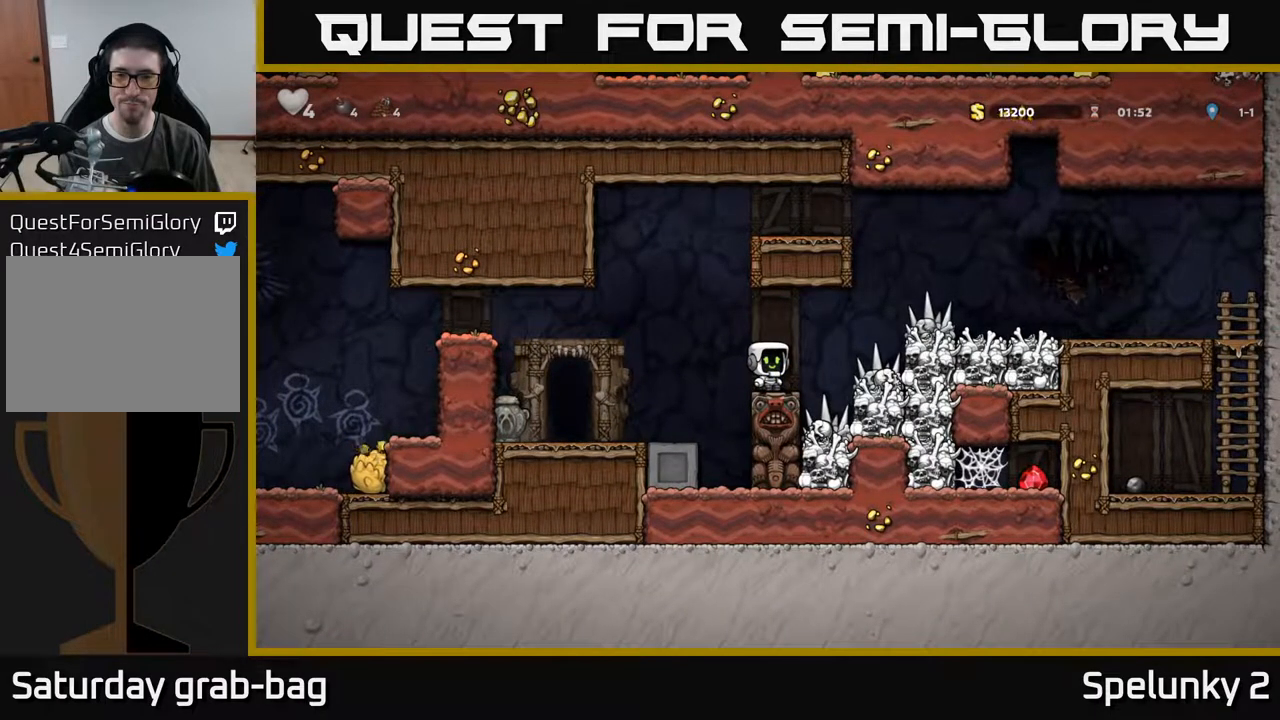
{"buttons": [], "left_stick": "center", "right_stick": "center", "events": []}
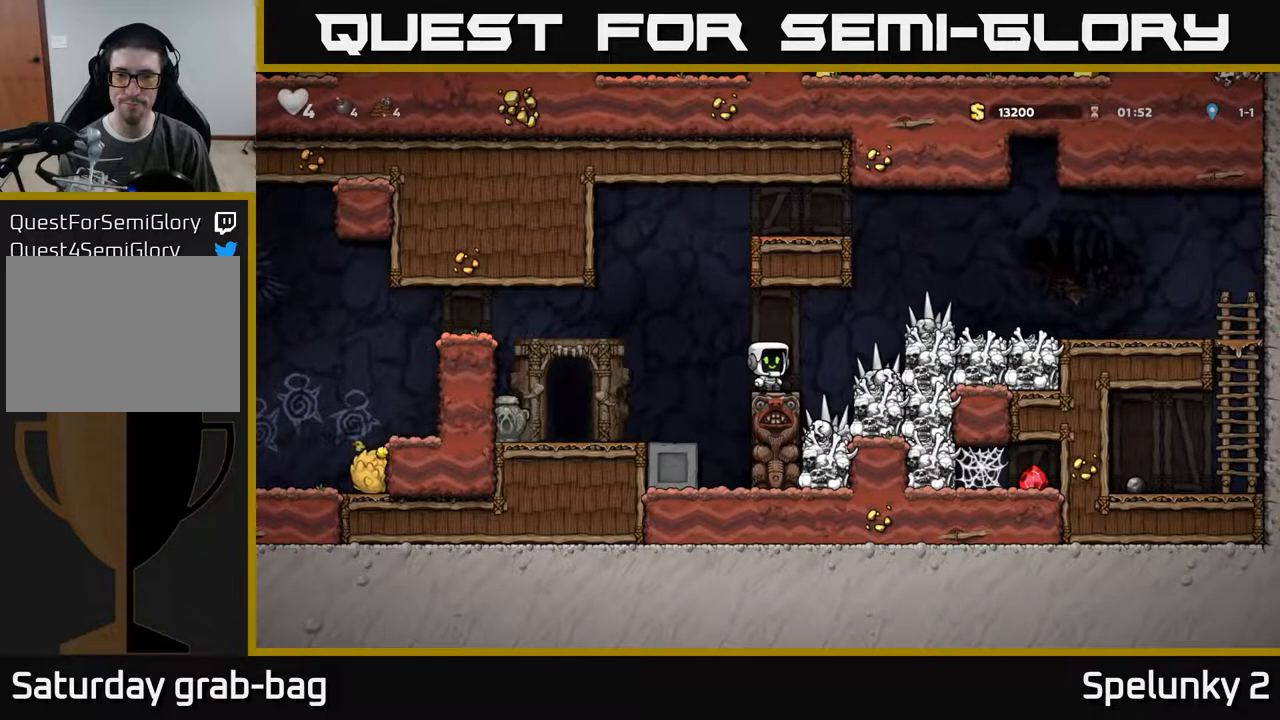
{"buttons": [], "left_stick": "center", "right_stick": "center", "events": []}
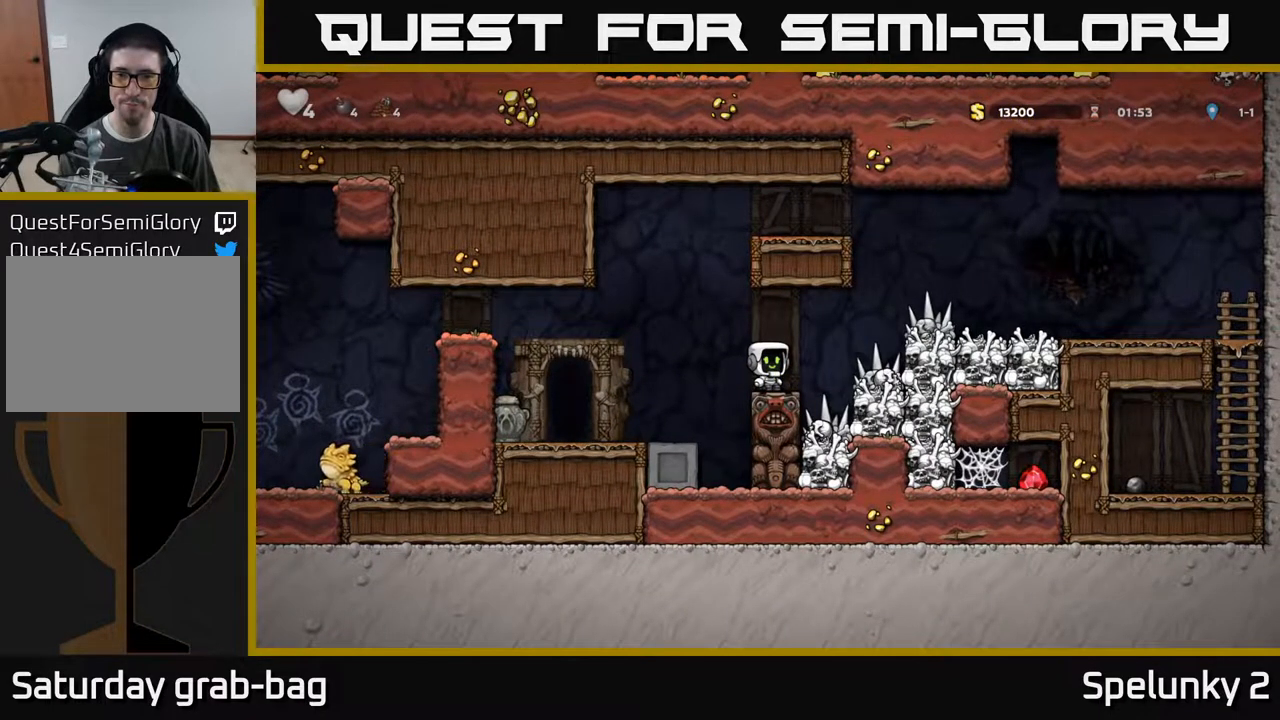
{"buttons": ["DPAD_RIGHT"], "left_stick": "center", "right_stick": "center", "events": [[183, "DPAD_RIGHT", "down"], [333, "A", "down"], [467, "A", "up"]]}
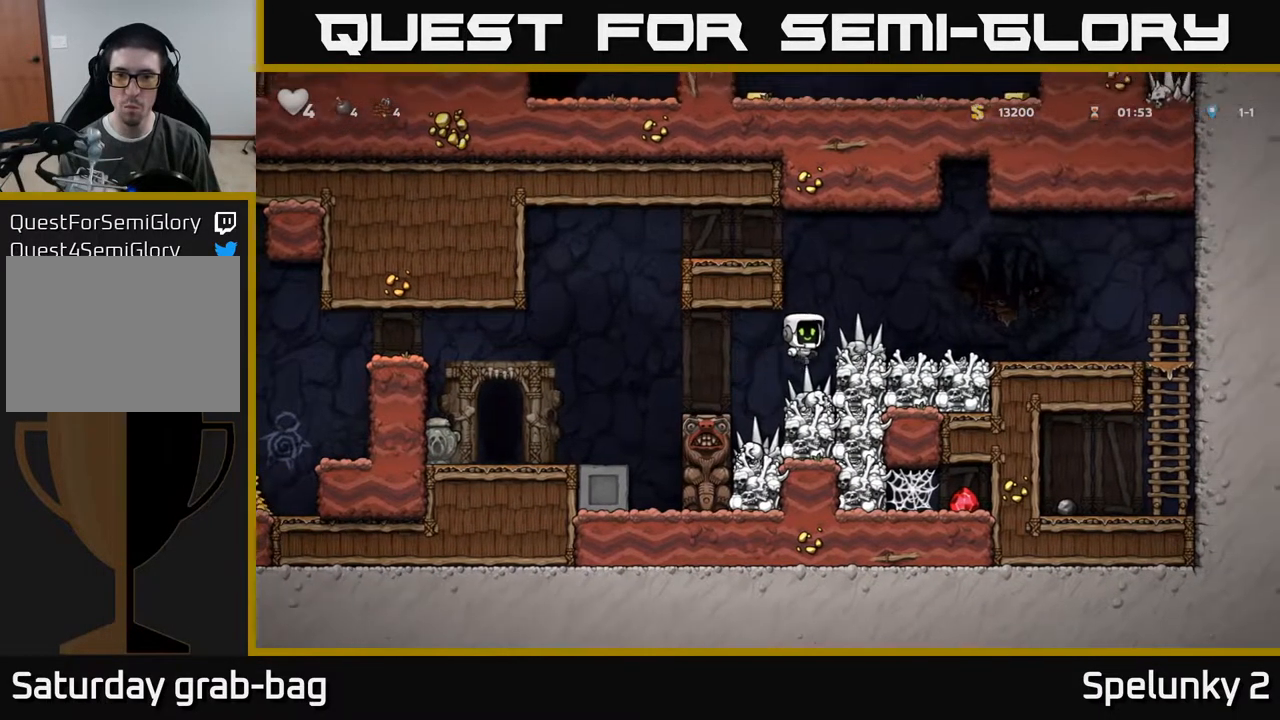
{"buttons": ["DPAD_RIGHT"], "left_stick": "center", "right_stick": "center", "events": []}
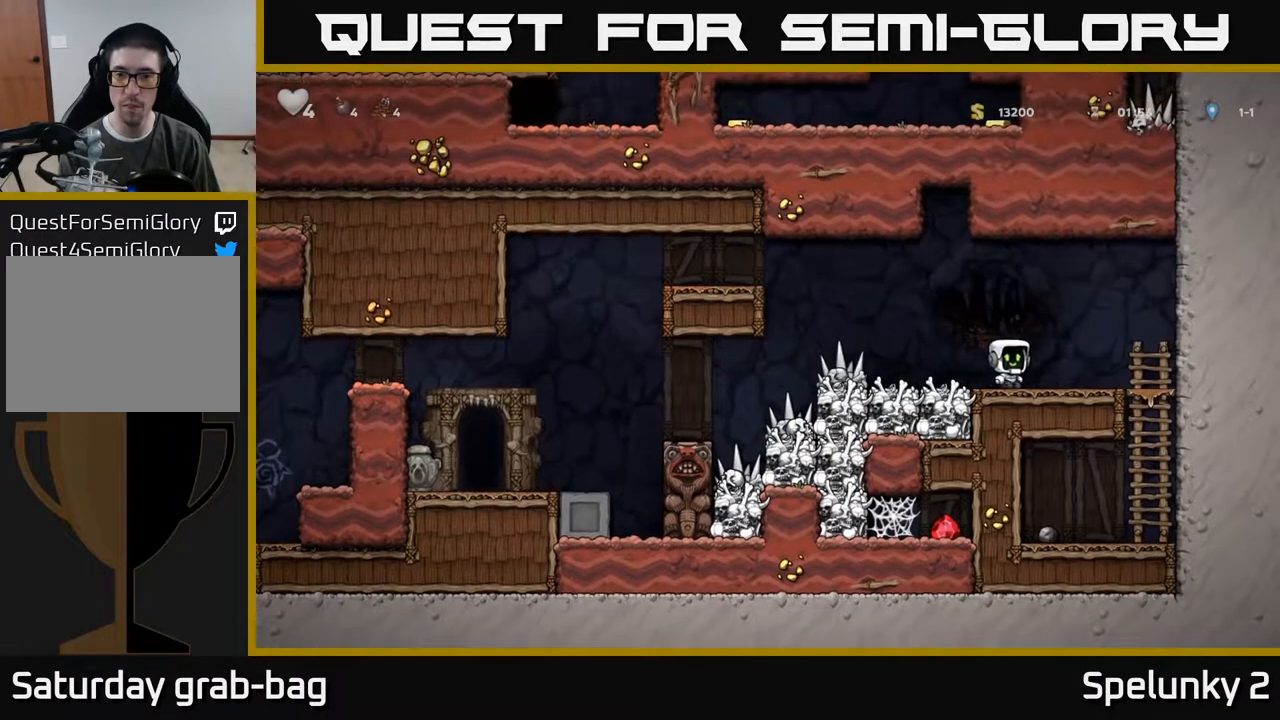
{"buttons": ["A", "DPAD_DOWN"], "left_stick": "center", "right_stick": "center", "events": [[117, "DPAD_RIGHT", "up"], [200, "DPAD_RIGHT", "down"], [383, "DPAD_DOWN", "down"], [417, "DPAD_RIGHT", "up"], [483, "A", "down"]]}
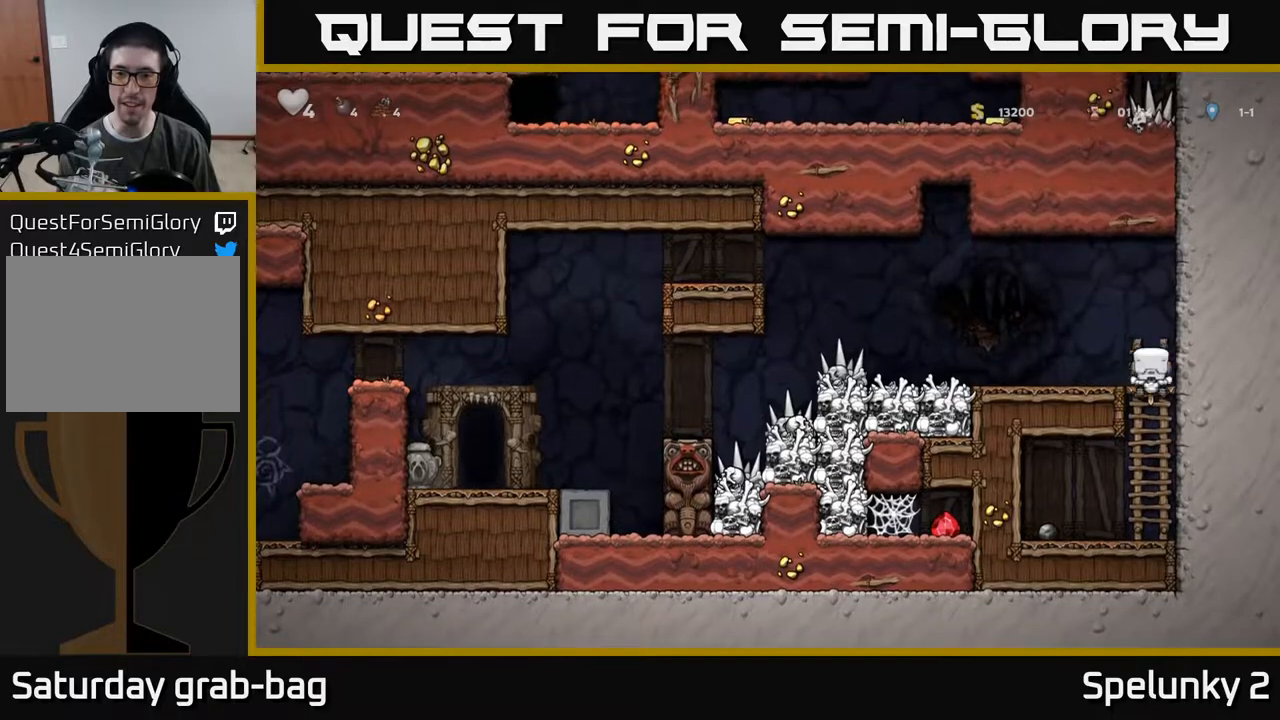
{"buttons": ["DPAD_DOWN", "DPAD_LEFT"], "left_stick": "center", "right_stick": "center", "events": [[100, "A", "up"], [150, "DPAD_DOWN", "up"], [217, "DPAD_LEFT", "down"], [500, "DPAD_DOWN", "down"]]}
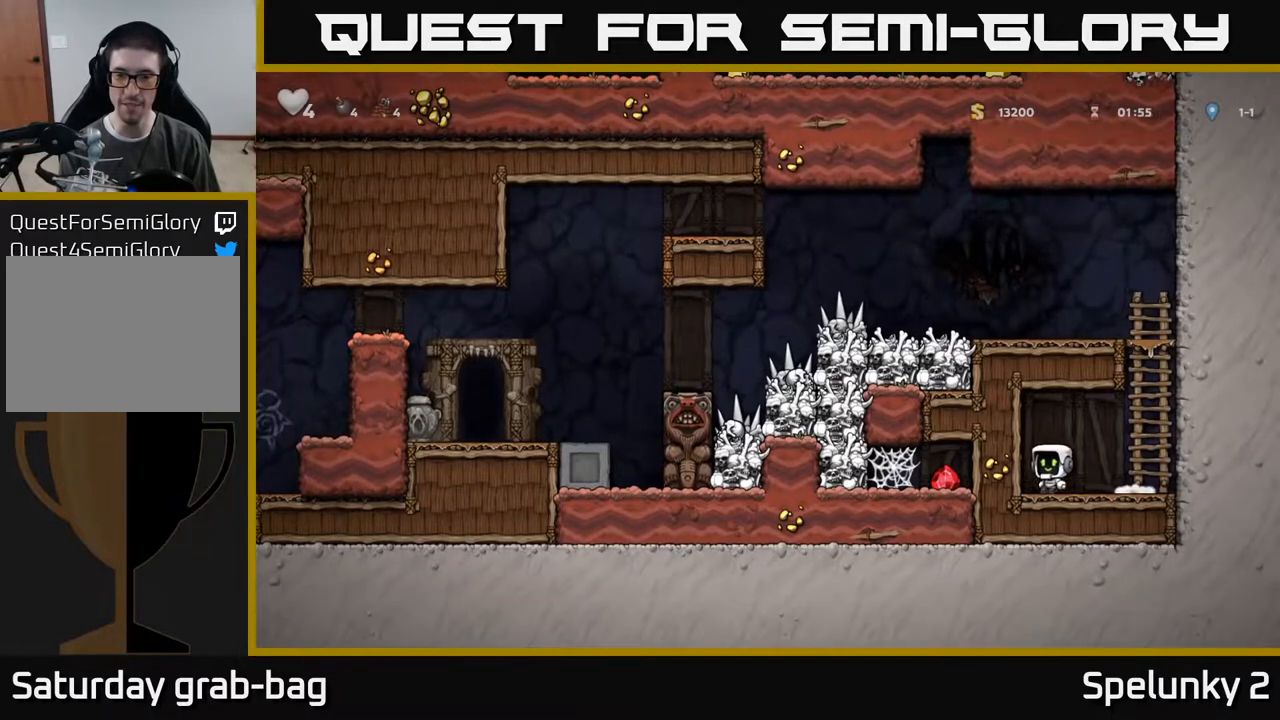
{"buttons": ["DPAD_UP"], "left_stick": "center", "right_stick": "center", "events": [[50, "DPAD_LEFT", "up"], [83, "X", "down"], [133, "DPAD_RIGHT", "down"], [150, "DPAD_DOWN", "up"], [150, "X", "up"], [350, "A", "down"], [383, "DPAD_UP", "down"], [417, "DPAD_RIGHT", "up"], [500, "A", "up"]]}
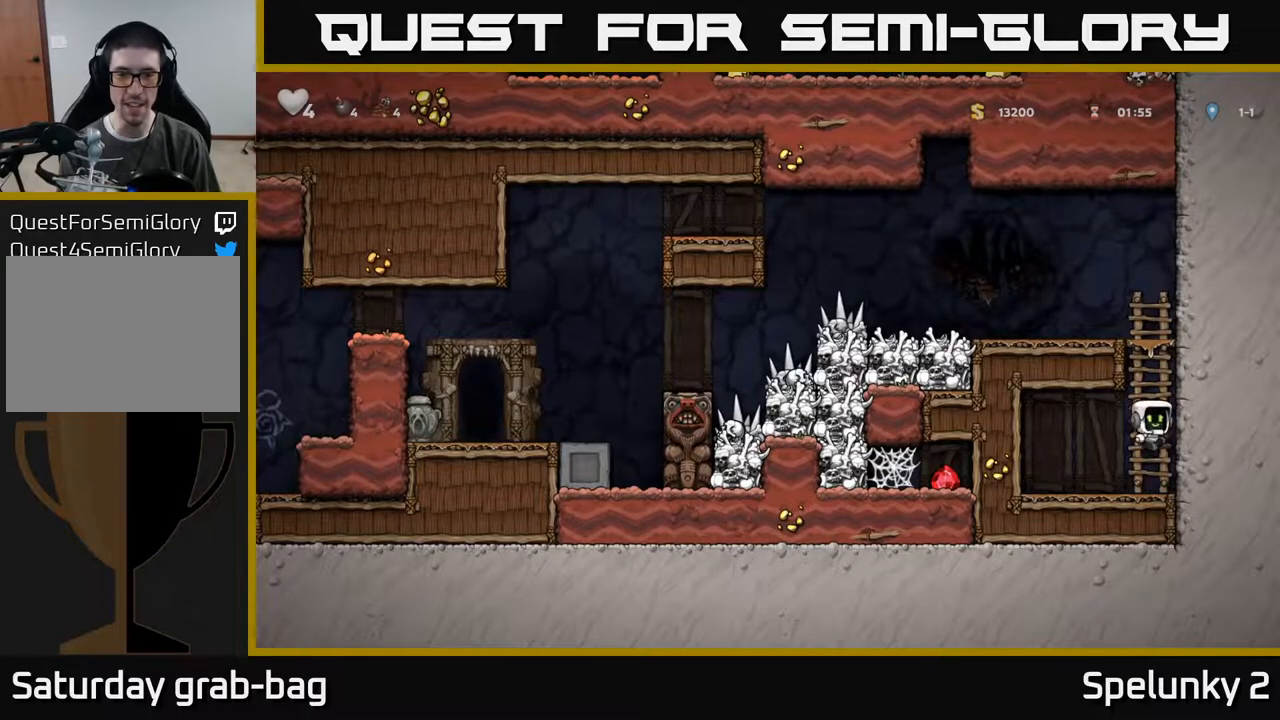
{"buttons": ["A", "DPAD_LEFT"], "left_stick": "center", "right_stick": "center", "events": [[450, "DPAD_LEFT", "down"], [450, "DPAD_UP", "up"], [467, "A", "down"]]}
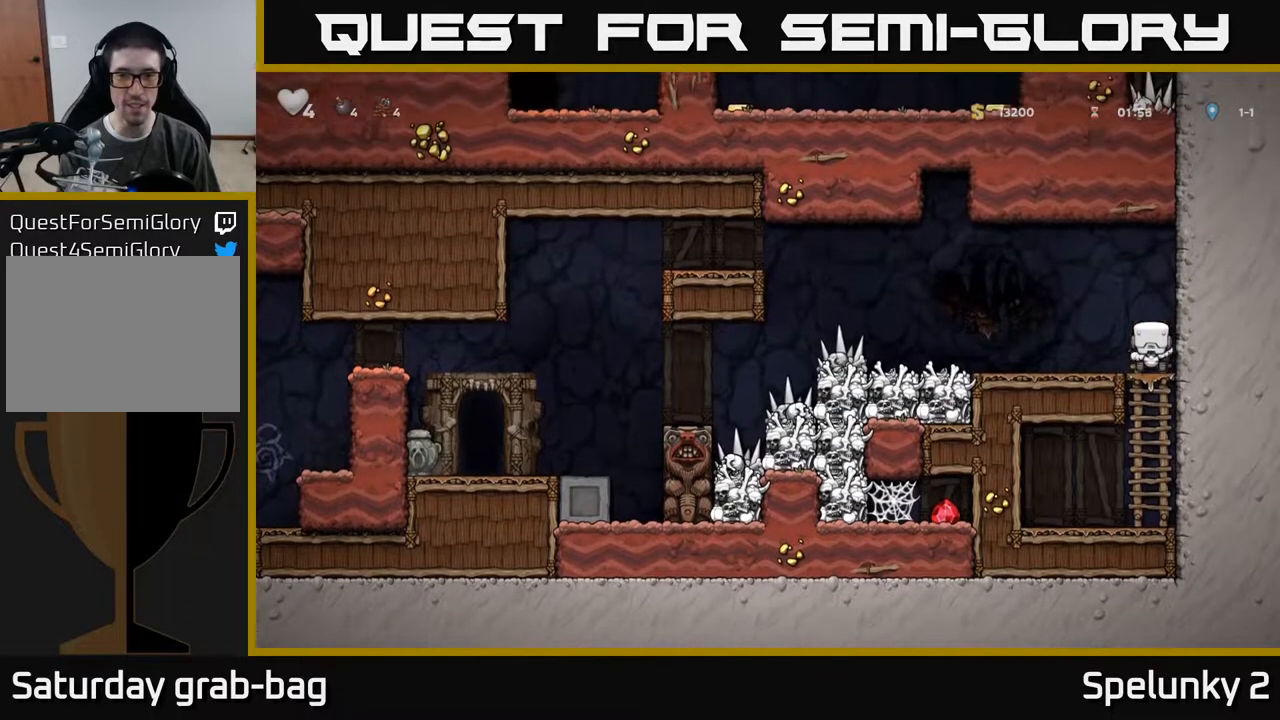
{"buttons": ["DPAD_LEFT"], "left_stick": "center", "right_stick": "center", "events": [[67, "A", "up"], [150, "DPAD_LEFT", "up"], [433, "DPAD_LEFT", "down"]]}
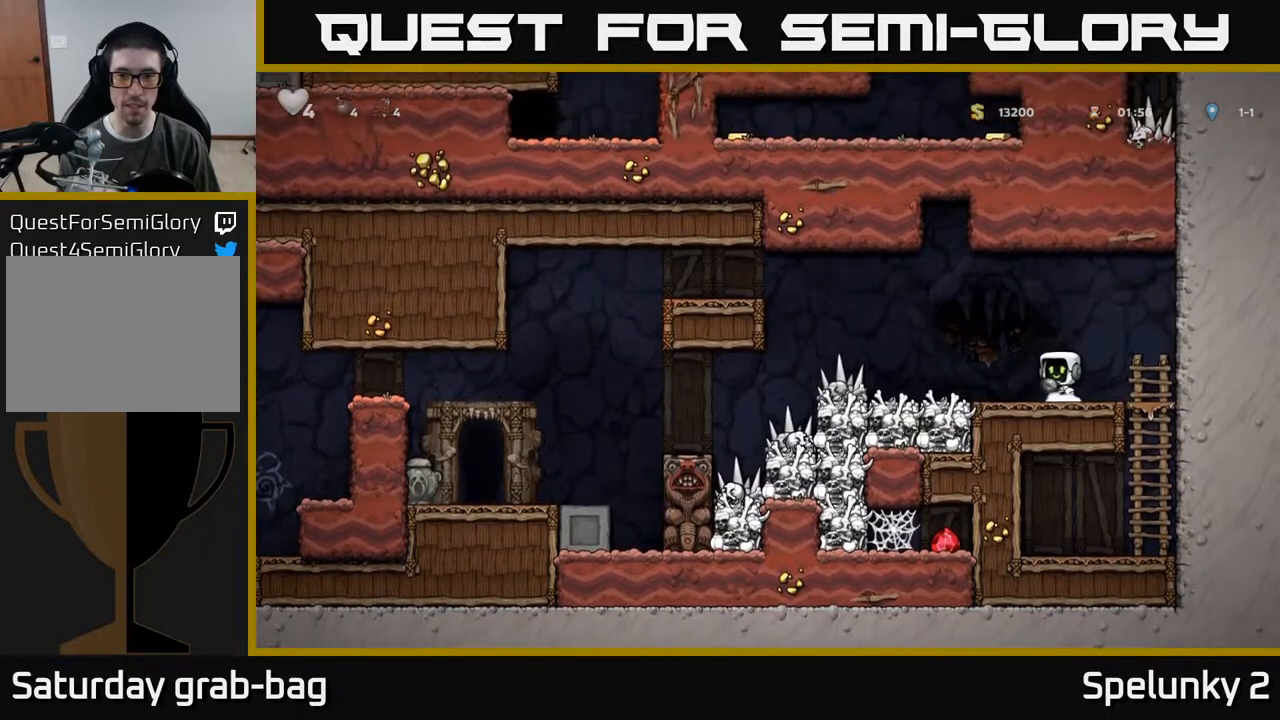
{"buttons": ["A", "DPAD_DOWN"], "left_stick": "center", "right_stick": "center", "events": [[133, "DPAD_LEFT", "up"], [333, "A", "down"], [417, "DPAD_DOWN", "down"]]}
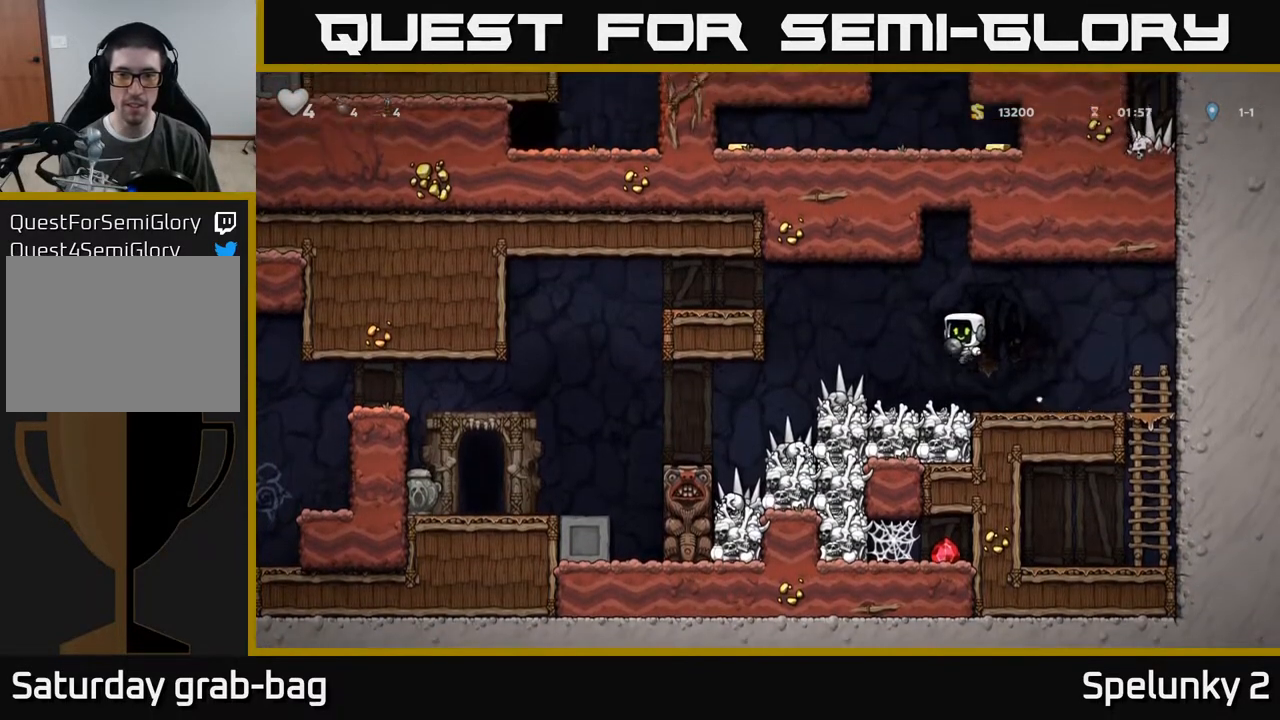
{"buttons": [], "left_stick": "center", "right_stick": "center", "events": [[17, "A", "up"], [100, "X", "down"], [183, "X", "up"], [250, "DPAD_DOWN", "up"]]}
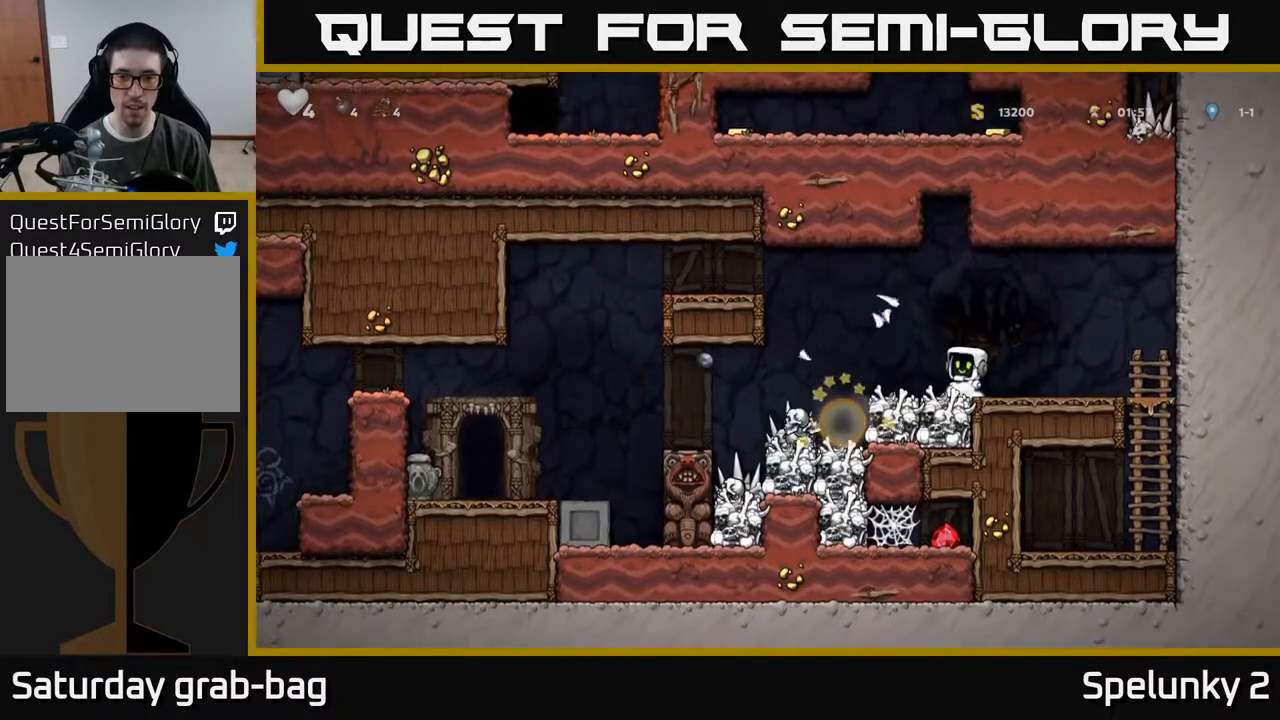
{"buttons": [], "left_stick": "center", "right_stick": "center", "events": []}
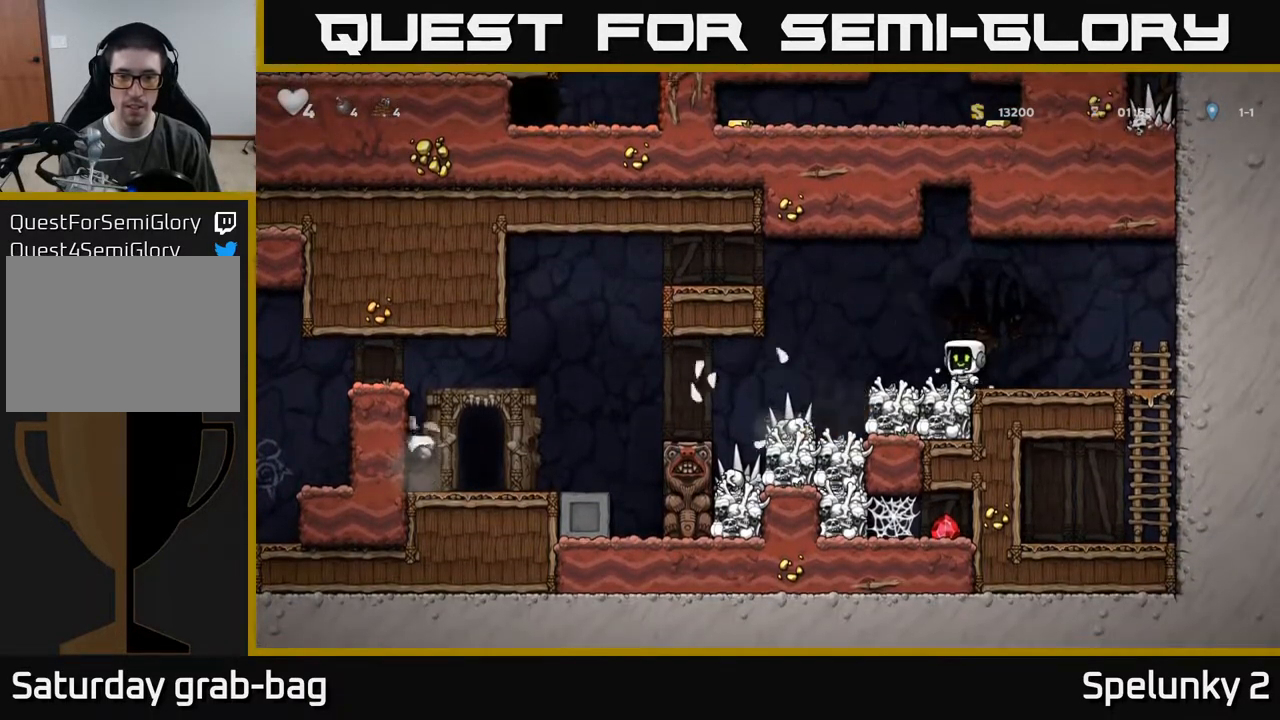
{"buttons": [], "left_stick": "center", "right_stick": "center", "events": [[233, "DPAD_LEFT", "down"], [500, "DPAD_LEFT", "up"]]}
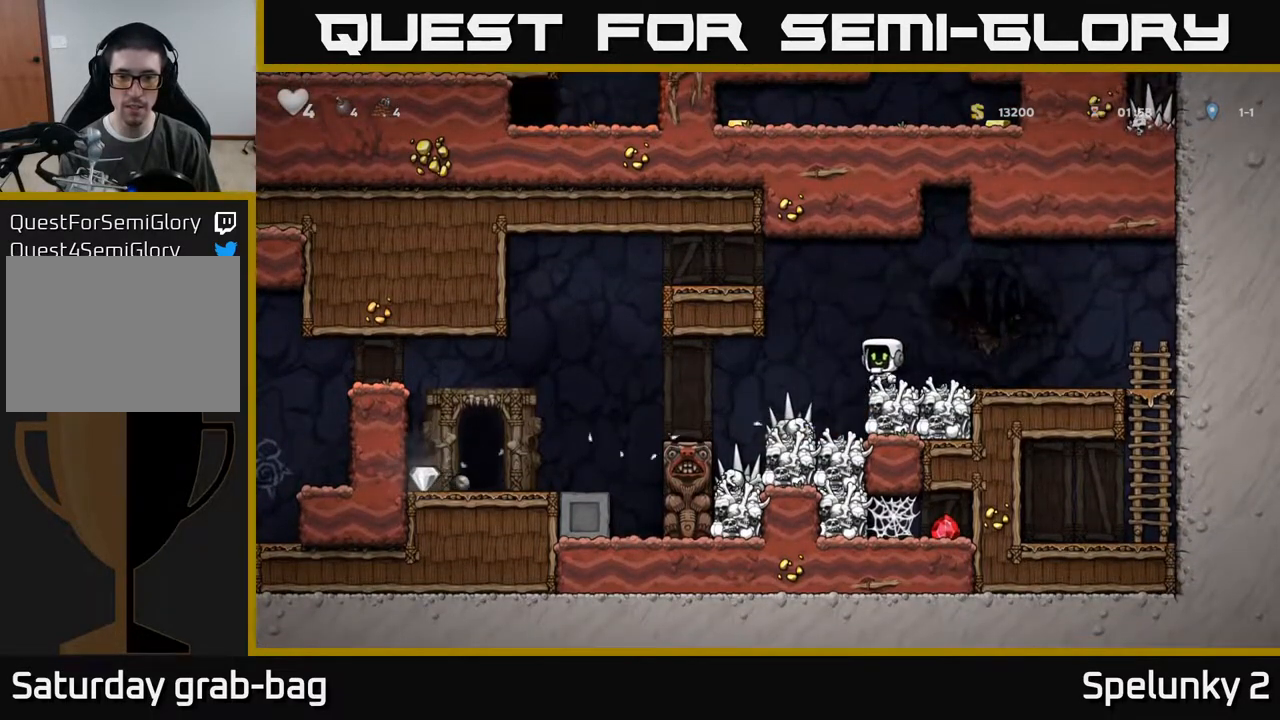
{"buttons": [], "left_stick": "center", "right_stick": "center", "events": [[117, "DPAD_RIGHT", "down"], [233, "DPAD_RIGHT", "up"]]}
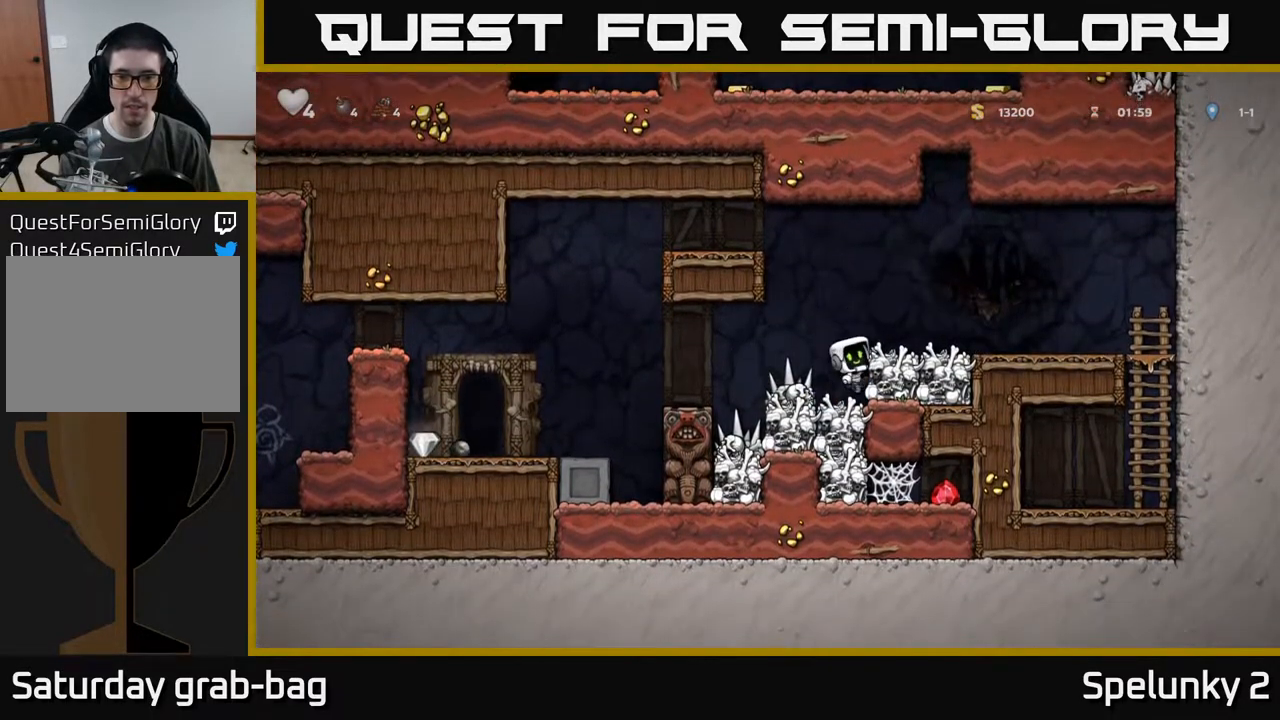
{"buttons": ["X", "DPAD_RIGHT"], "left_stick": "center", "right_stick": "center", "events": [[83, "DPAD_DOWN", "down"], [150, "A", "down"], [267, "A", "up"], [300, "DPAD_DOWN", "up"], [467, "DPAD_RIGHT", "down"], [467, "X", "down"]]}